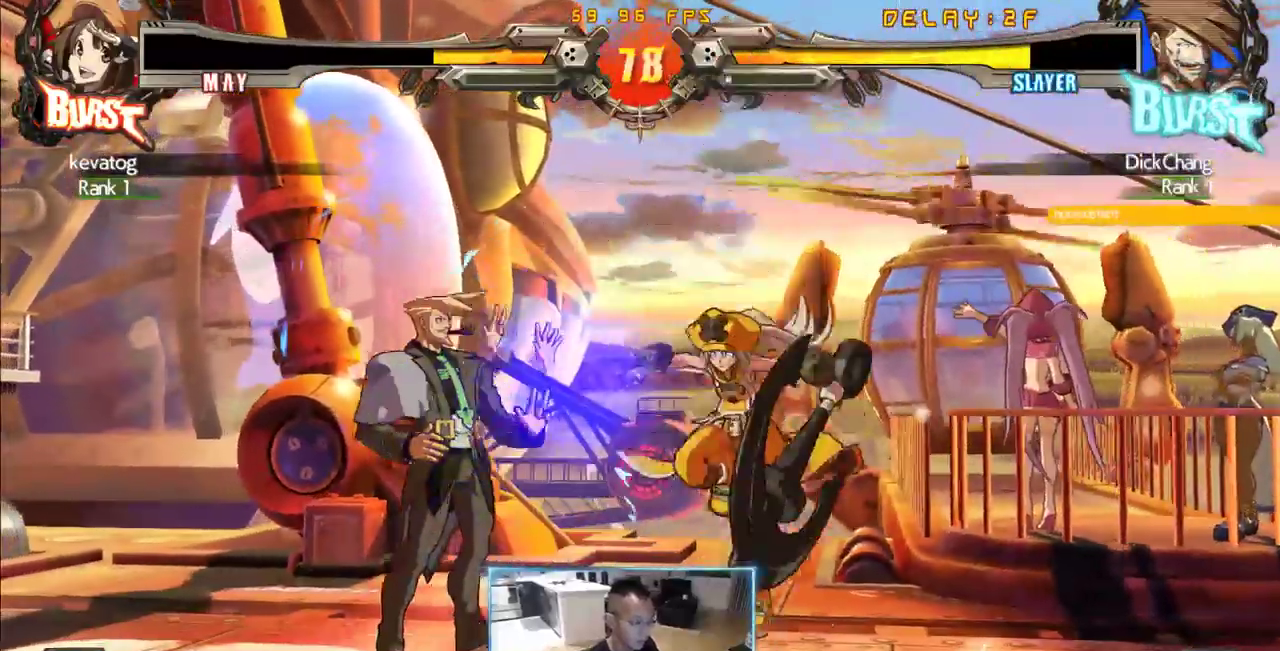
Gameplay with a controller (arcade stick); each line is a JSON object with the inputs held at the frame after it. "events" lists button and stick changes between this image and that frame as [ms after this image, input, new state], when the widget could be followed in between. Not read: L3 R3 S other_buttons.
{"buttons": ["DPAD_DOWN", "DPAD_LEFT"], "events": [[83, "DPAD_DOWN", "down"]]}
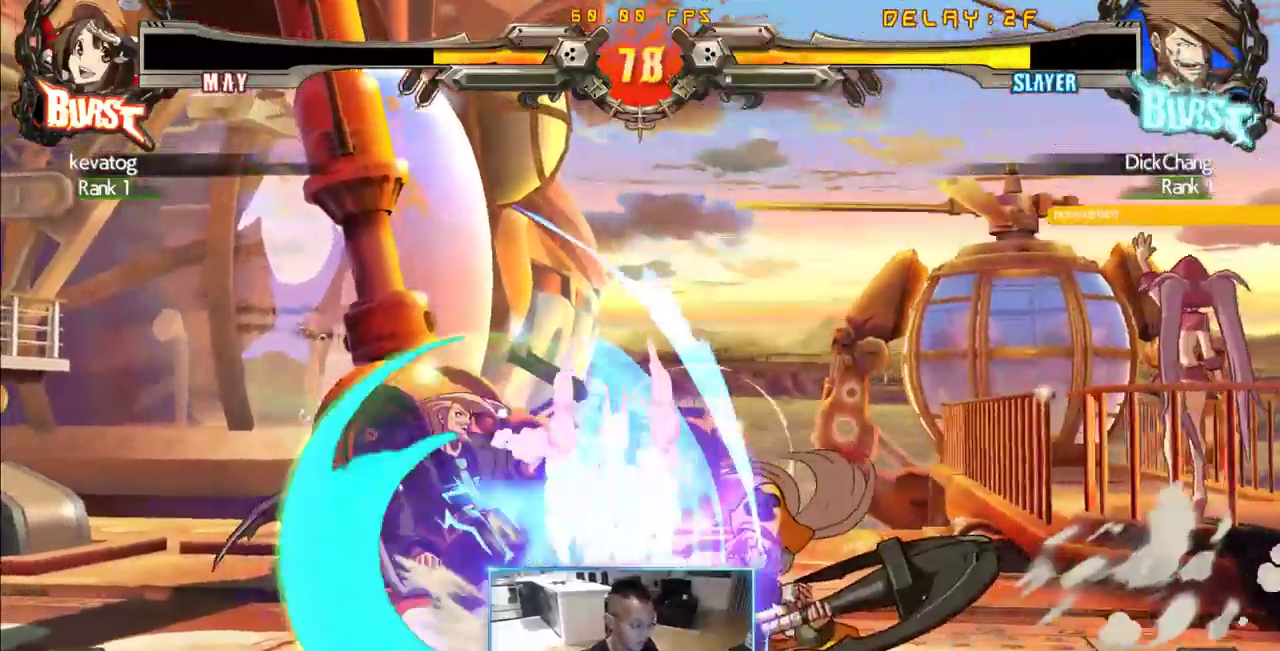
{"buttons": ["DPAD_LEFT"]}
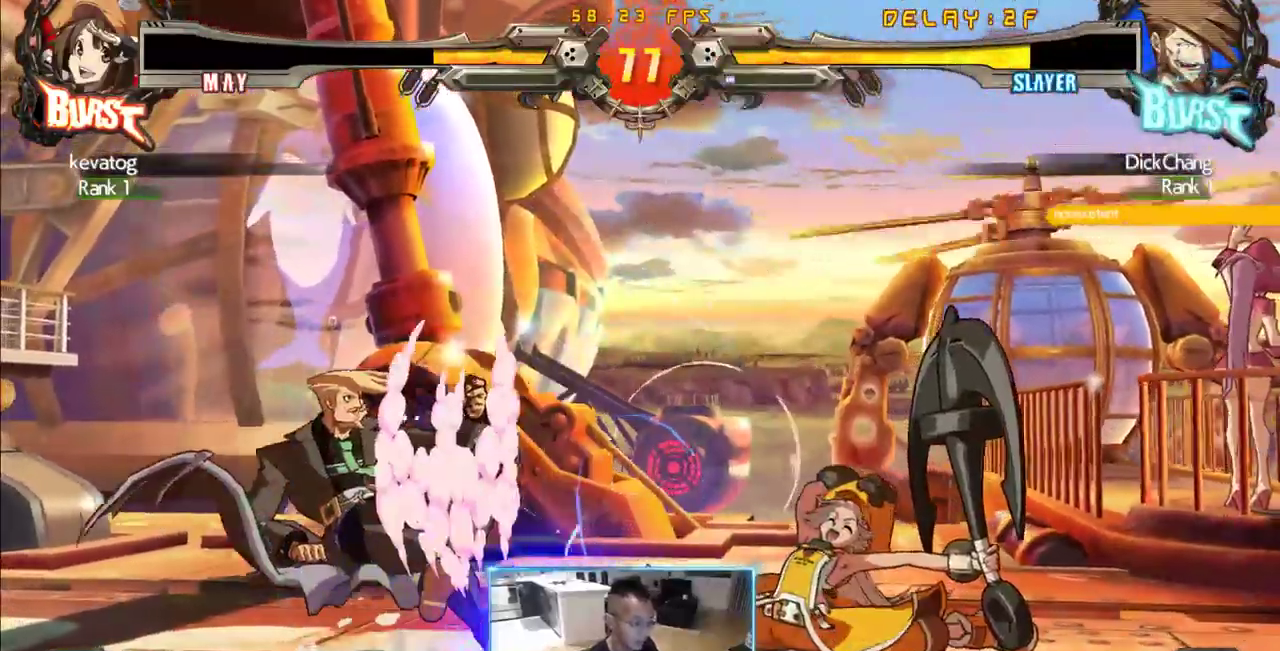
{"buttons": ["DPAD_RIGHT"], "events": [[416, "DPAD_LEFT", "up"], [500, "DPAD_RIGHT", "down"]]}
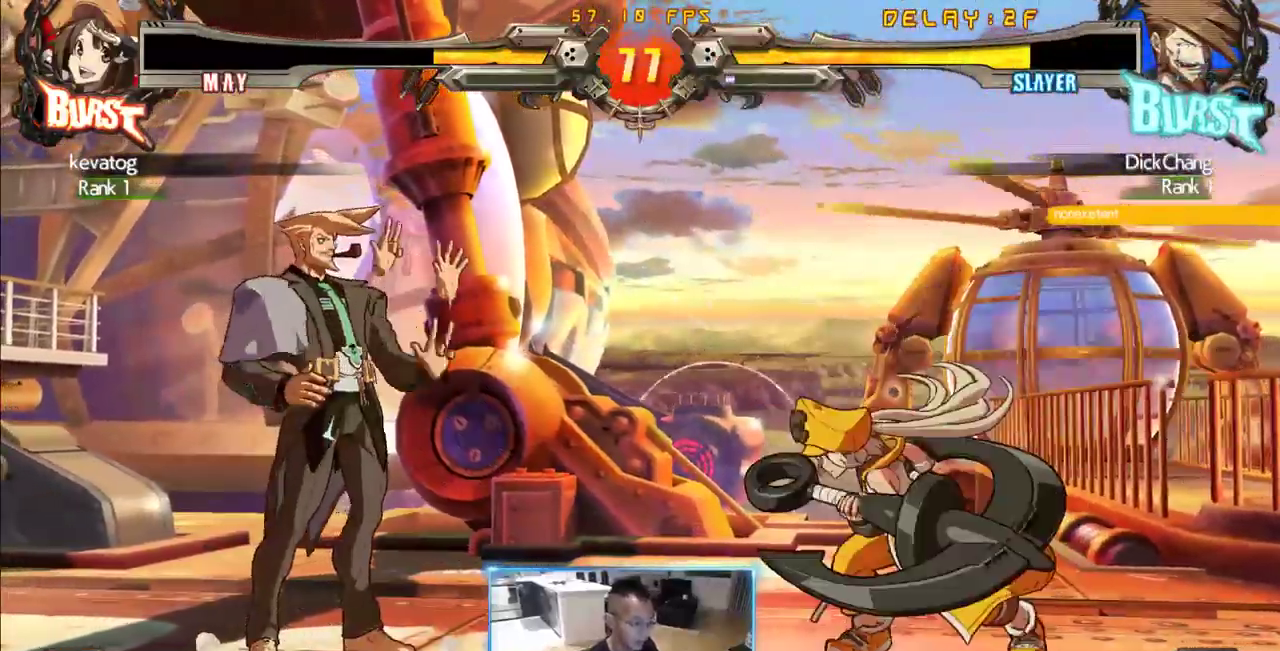
{"buttons": [], "events": [[50, "DPAD_RIGHT", "up"], [100, "DPAD_RIGHT", "down"], [416, "DPAD_RIGHT", "up"]]}
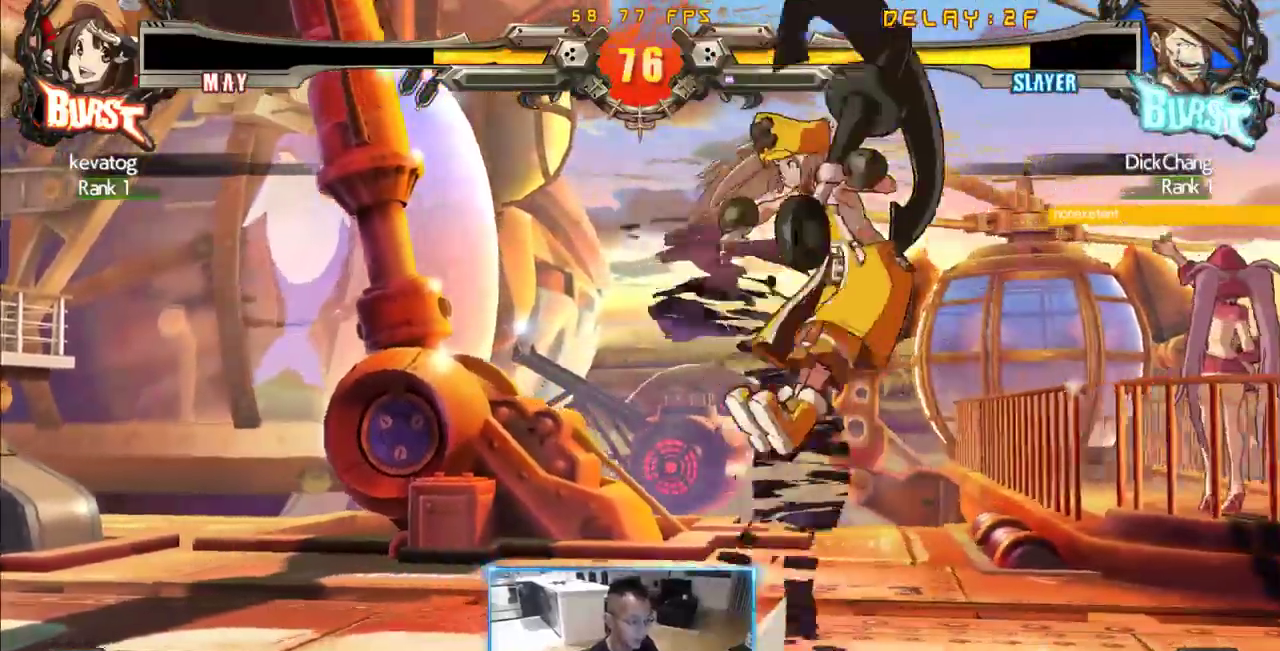
{"buttons": ["DPAD_LEFT"], "events": [[483, "DPAD_LEFT", "down"]]}
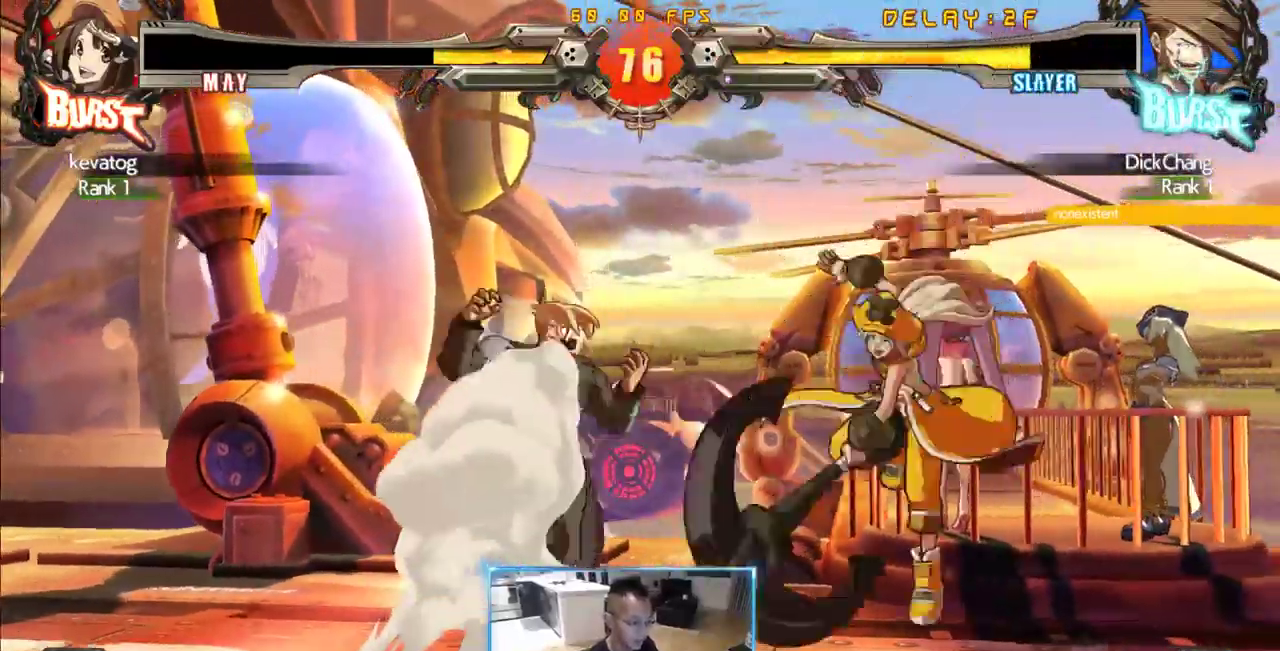
{"buttons": ["DPAD_DOWN", "DPAD_LEFT"]}
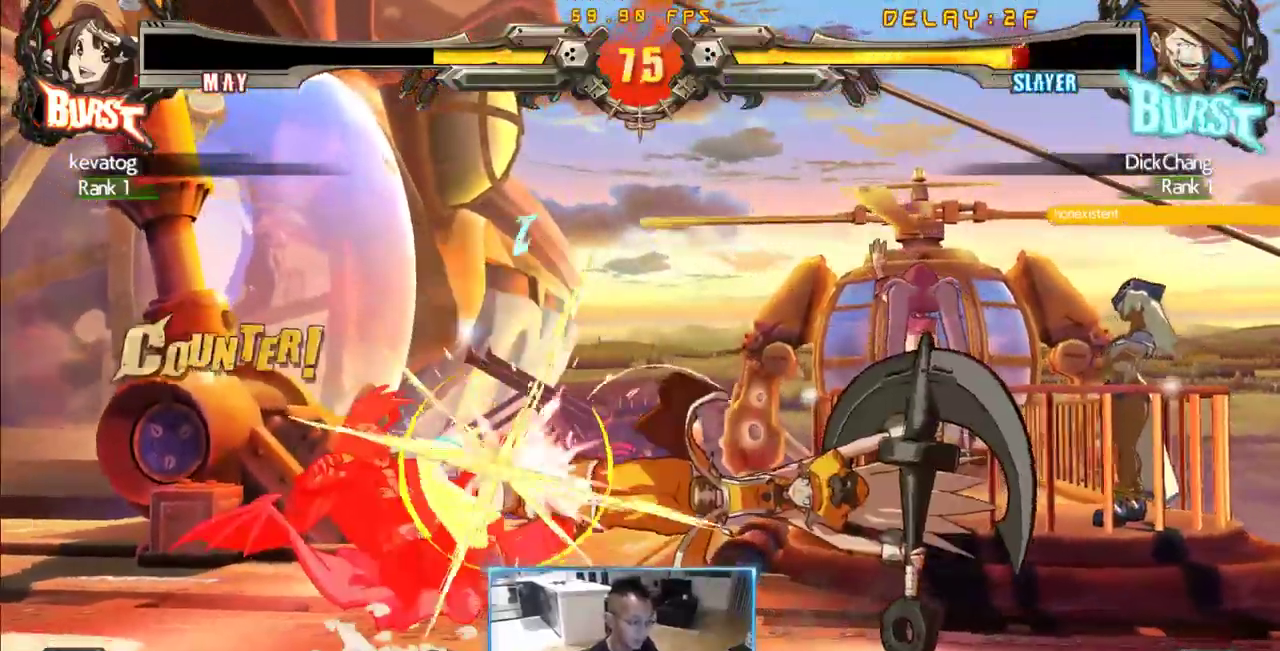
{"buttons": ["DPAD_LEFT"], "events": [[150, "DPAD_DOWN", "up"], [150, "DPAD_LEFT", "up"], [333, "DPAD_DOWN", "down"], [383, "DPAD_LEFT", "down"], [466, "DPAD_DOWN", "up"]]}
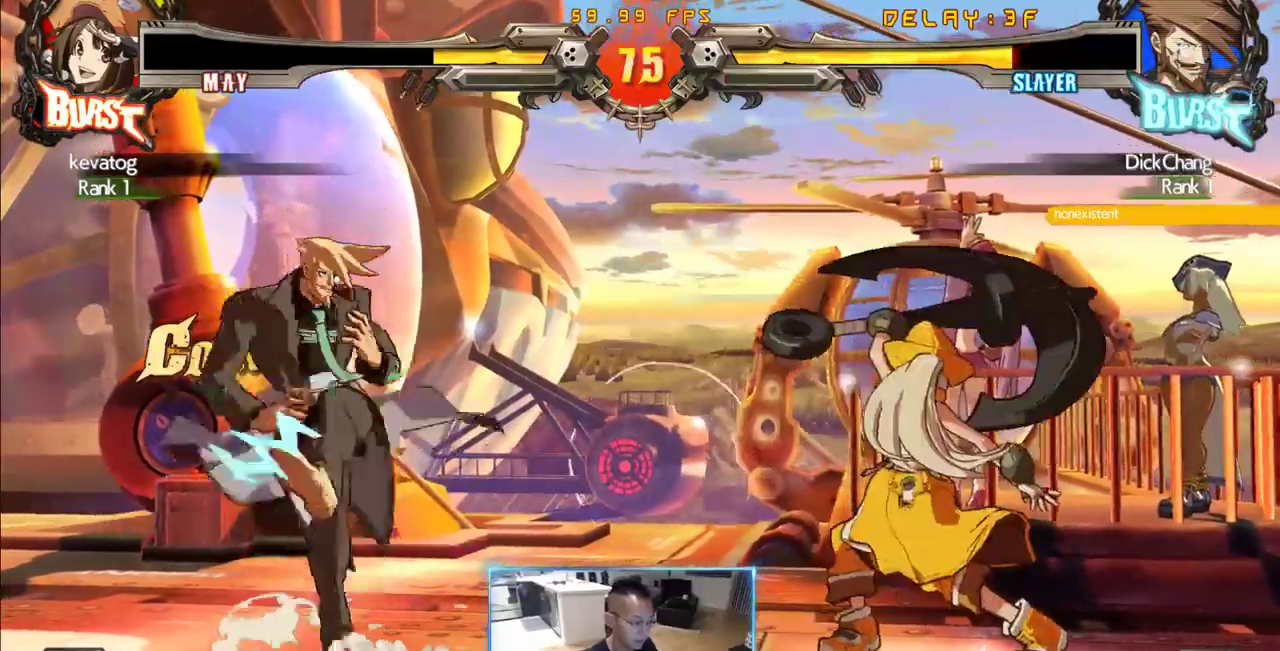
{"buttons": ["DPAD_RIGHT"], "events": [[200, "DPAD_LEFT", "up"], [250, "DPAD_RIGHT", "down"], [300, "DPAD_RIGHT", "up"], [350, "DPAD_RIGHT", "down"]]}
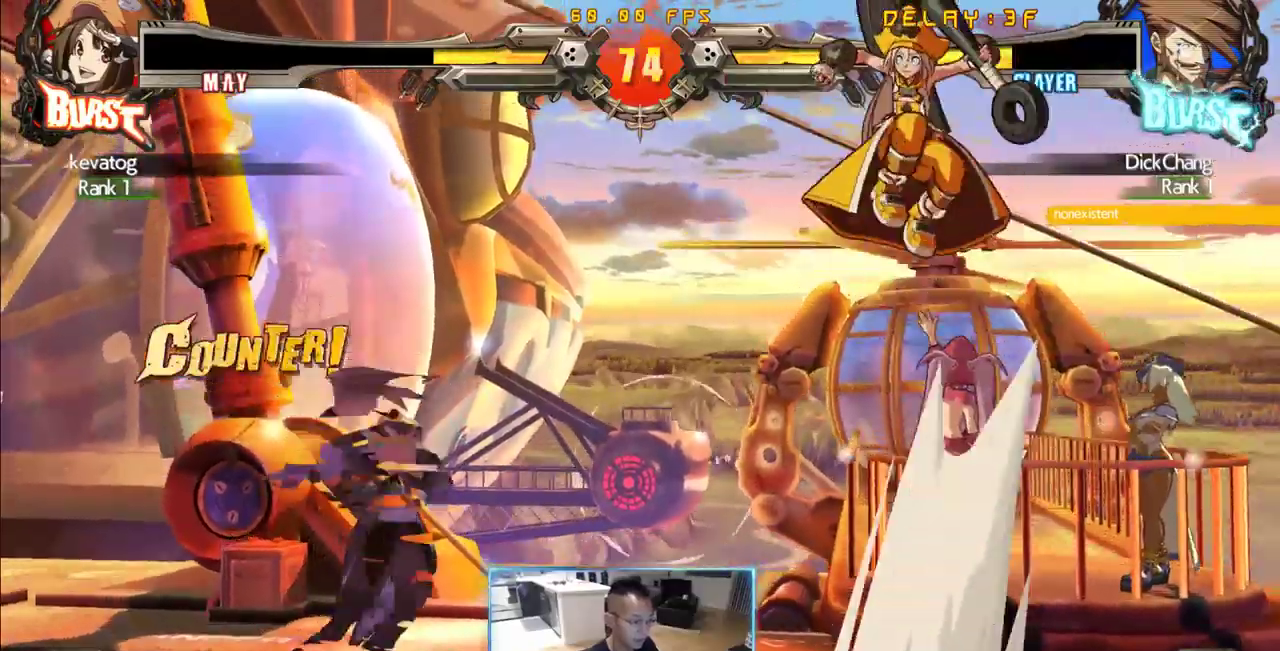
{"buttons": ["DPAD_RIGHT"], "events": []}
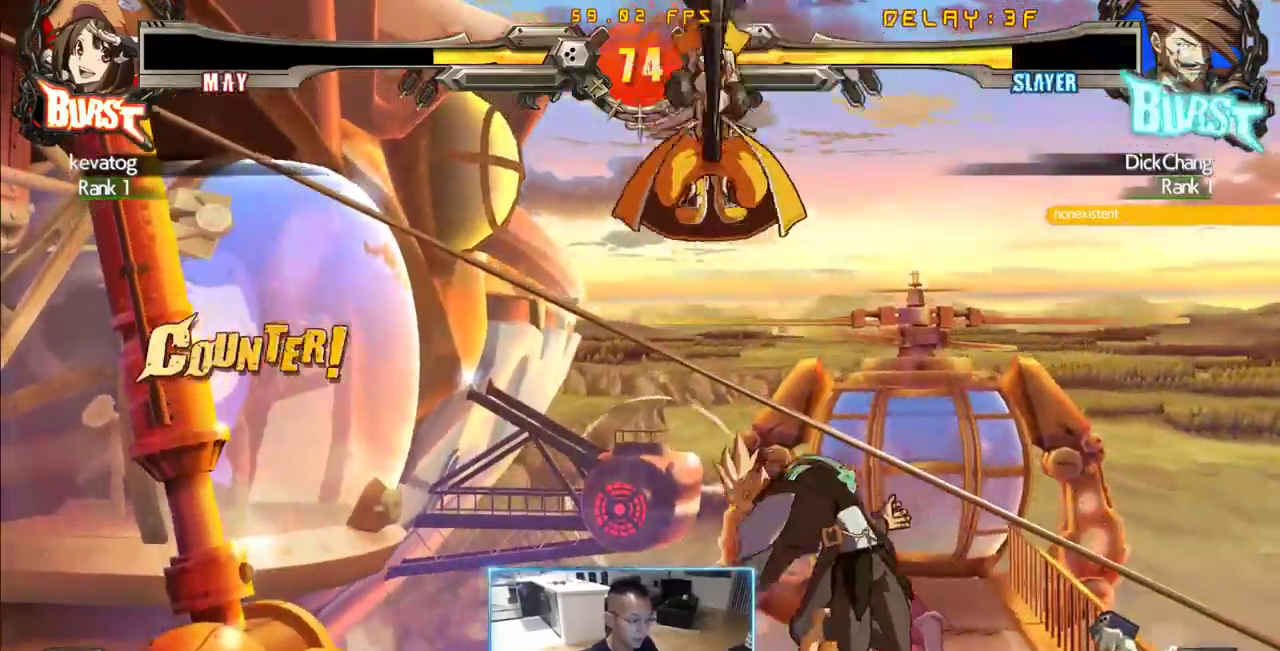
{"buttons": [], "events": [[283, "DPAD_DOWN", "down"], [383, "DPAD_RIGHT", "up"], [416, "DPAD_DOWN", "up"]]}
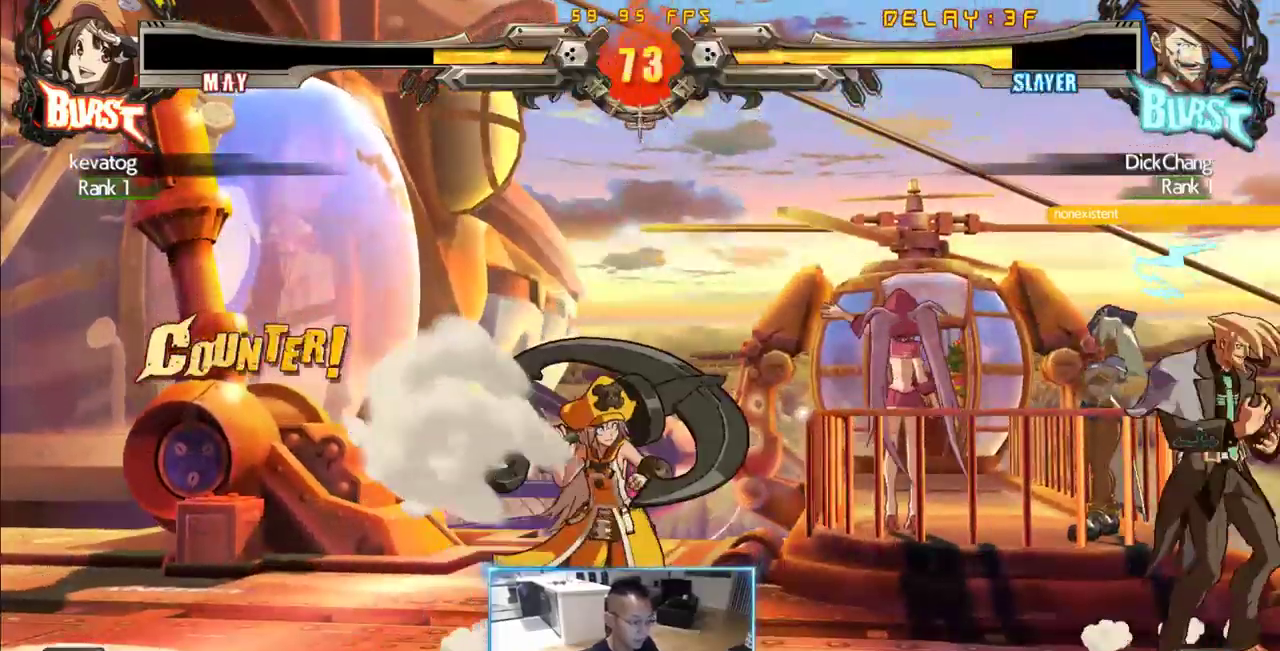
{"buttons": ["DPAD_LEFT"], "events": [[16, "DPAD_LEFT", "down"], [66, "DPAD_LEFT", "up"], [150, "DPAD_LEFT", "down"]]}
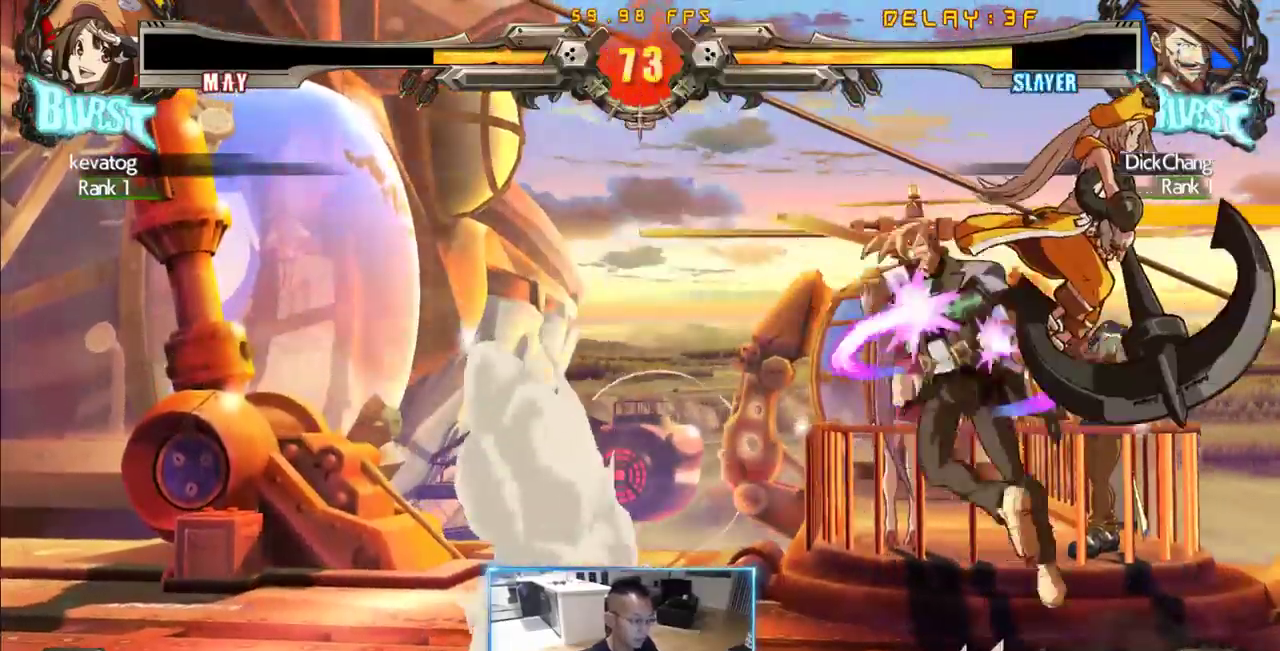
{"buttons": ["DPAD_DOWN", "DPAD_LEFT"], "events": [[366, "DPAD_DOWN", "down"]]}
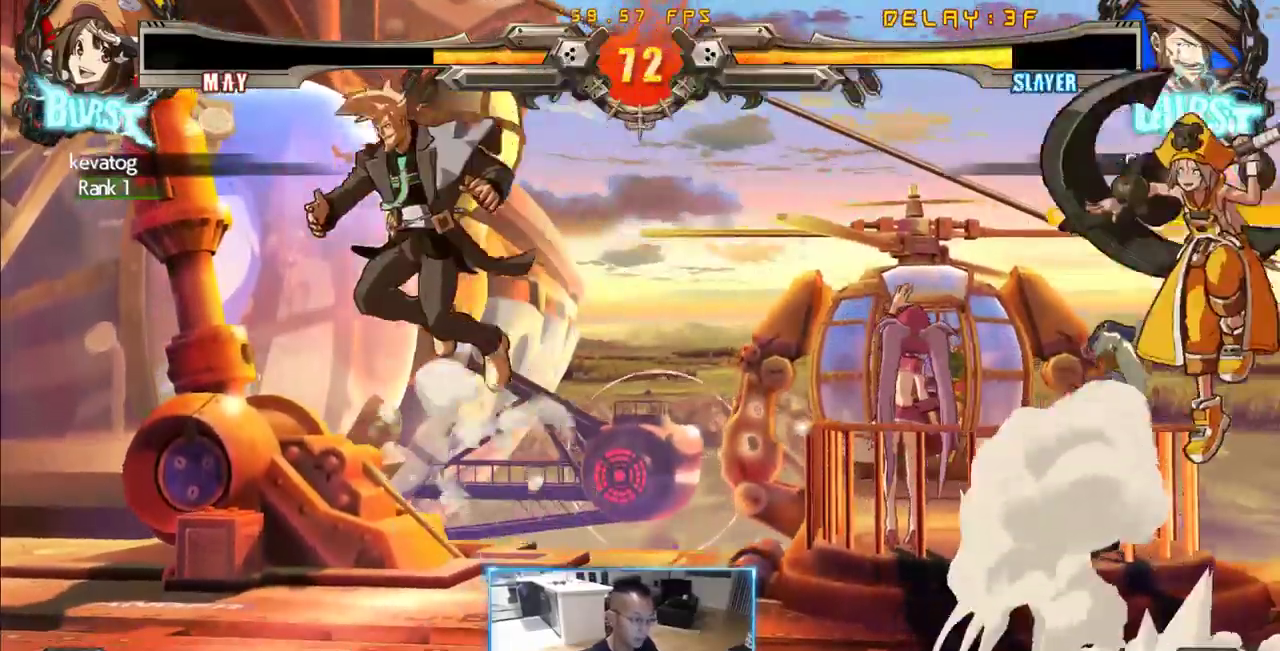
{"buttons": ["DPAD_RIGHT"]}
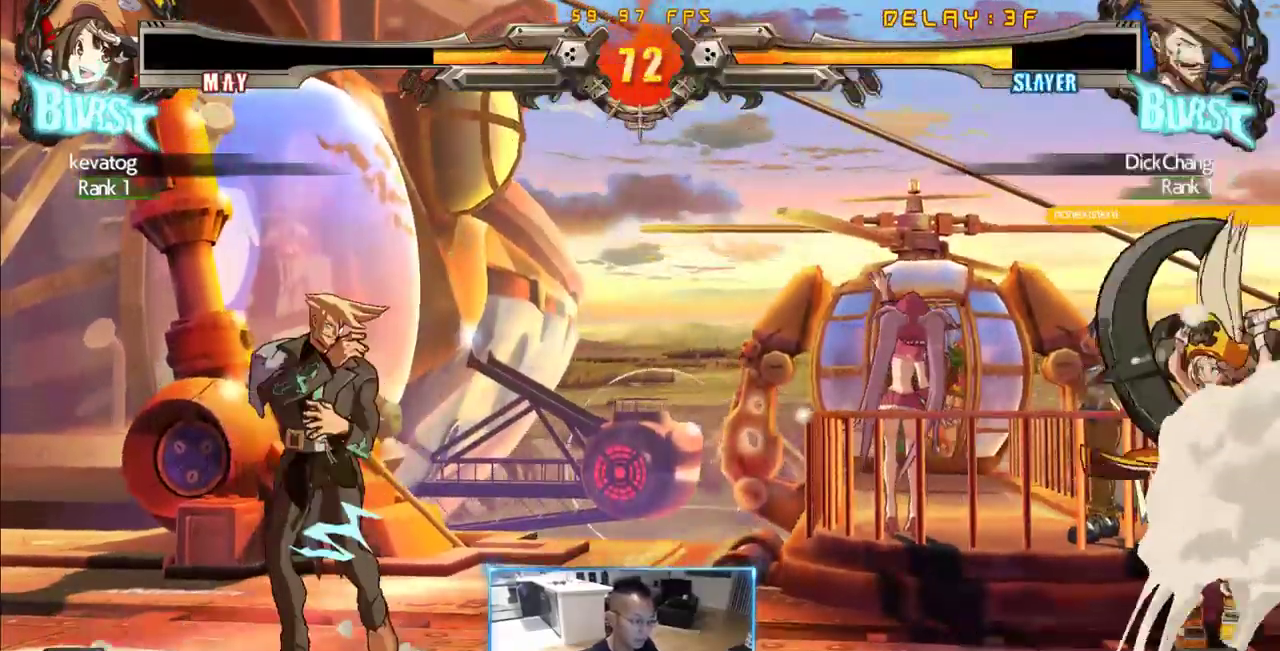
{"buttons": ["DPAD_DOWN", "DPAD_LEFT"], "events": [[350, "DPAD_LEFT", "down"], [383, "DPAD_DOWN", "down"], [383, "DPAD_RIGHT", "up"]]}
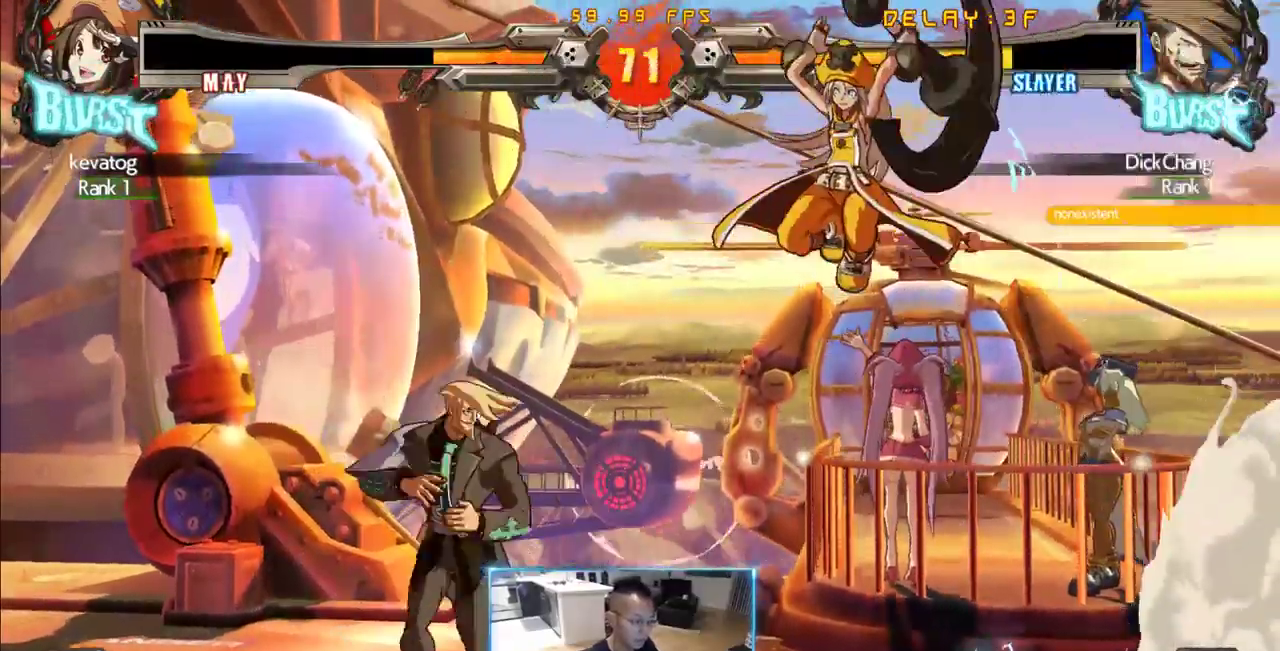
{"buttons": ["DPAD_LEFT"], "events": [[33, "DPAD_DOWN", "up"]]}